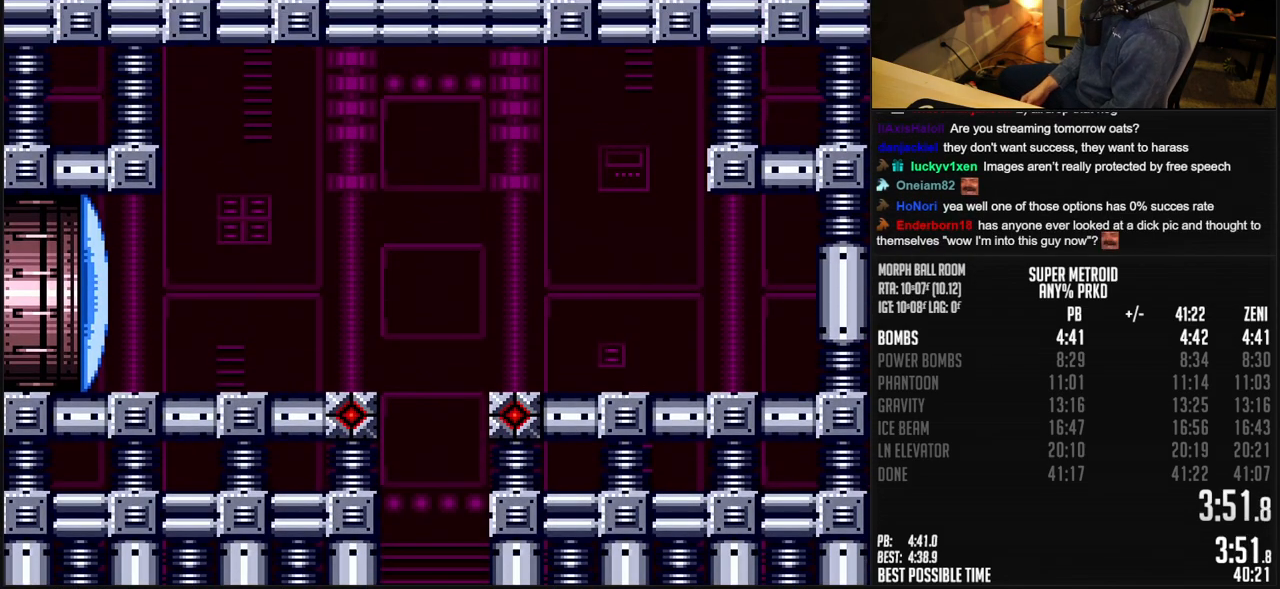
Gameplay with a controller (Nintendo layout); each line is a JSON object with the inputs held at the frame after it. "events" lists button and stick changes between this image and that frame as [ms after this image, input, new state], when the widget could be followed in between. Not read: L1 L3 R3.
{"buttons": ["B"], "events": [[17, "B", "down"], [83, "B", "up"], [333, "B", "down"]]}
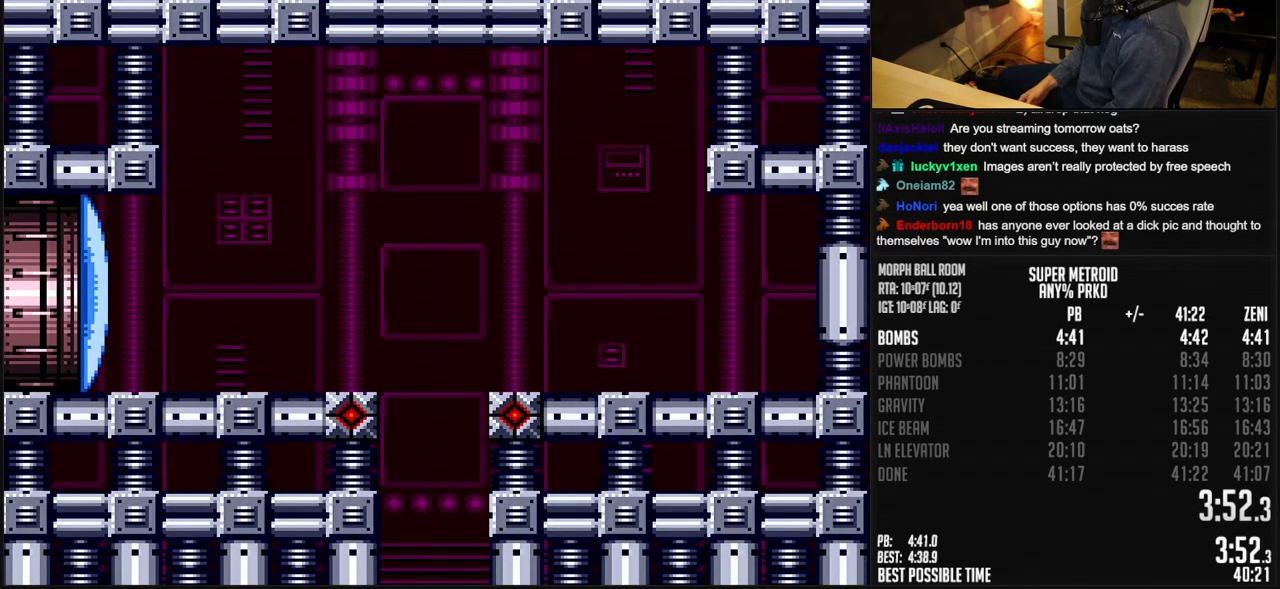
{"buttons": ["B", "DPAD_LEFT"], "events": [[100, "R1", "down"], [150, "R1", "up"], [417, "DPAD_LEFT", "down"]]}
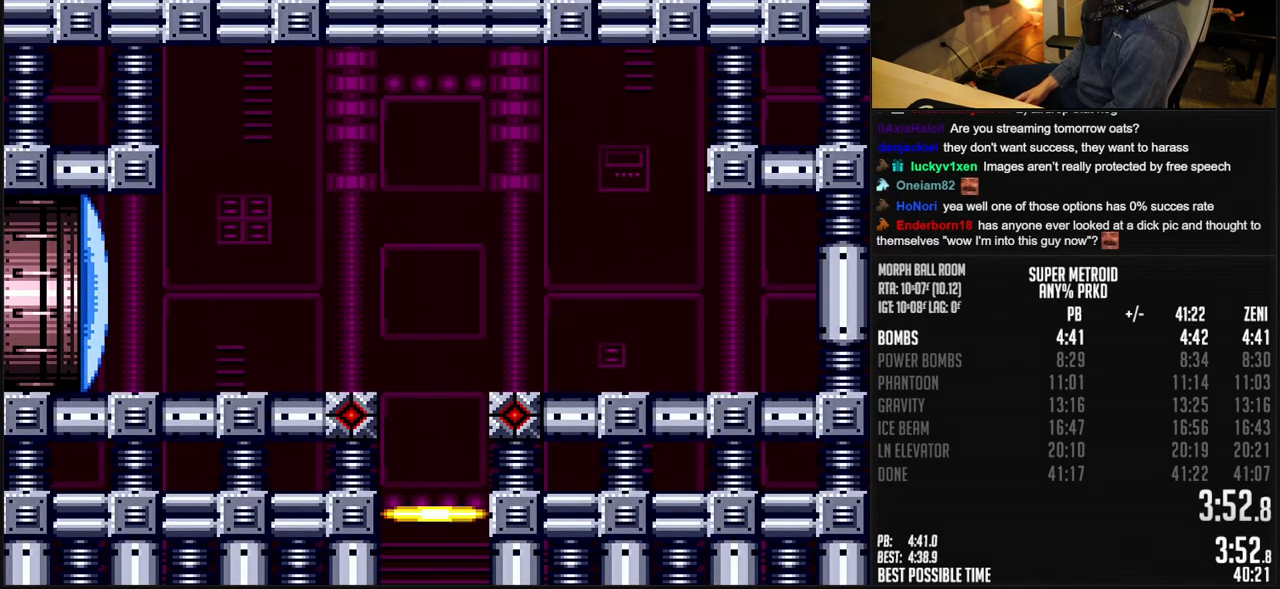
{"buttons": ["X", "DPAD_LEFT"], "events": [[83, "X", "down"], [350, "B", "up"]]}
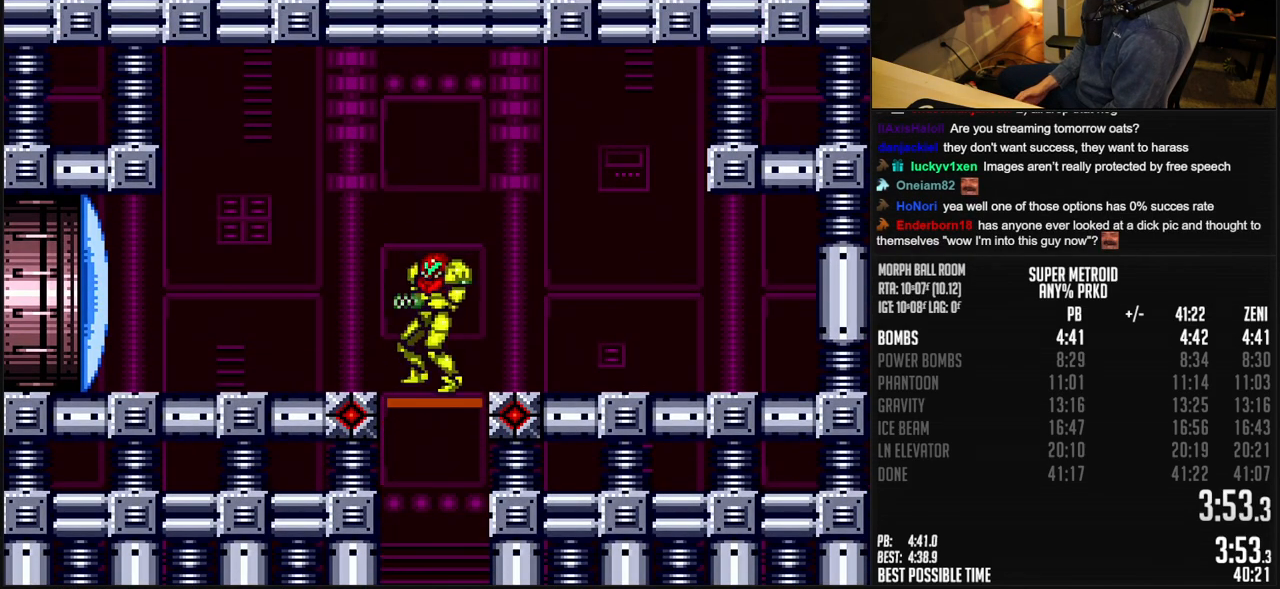
{"buttons": ["B", "DPAD_LEFT"], "events": [[200, "X", "up"], [300, "B", "down"]]}
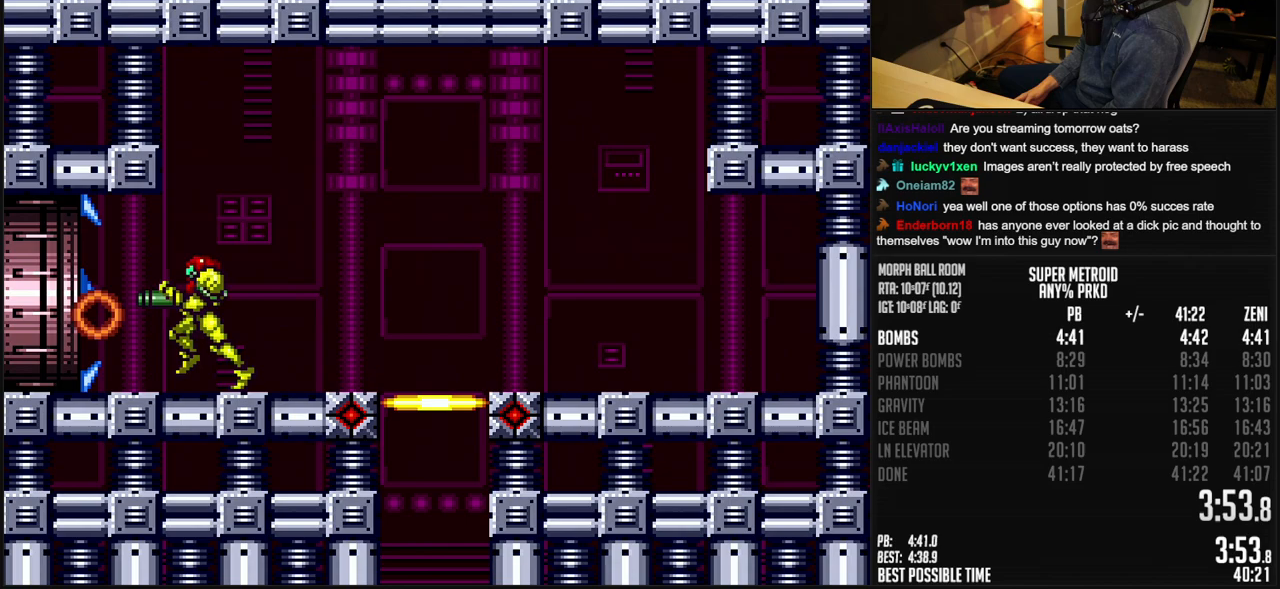
{"buttons": ["B", "DPAD_LEFT"], "events": []}
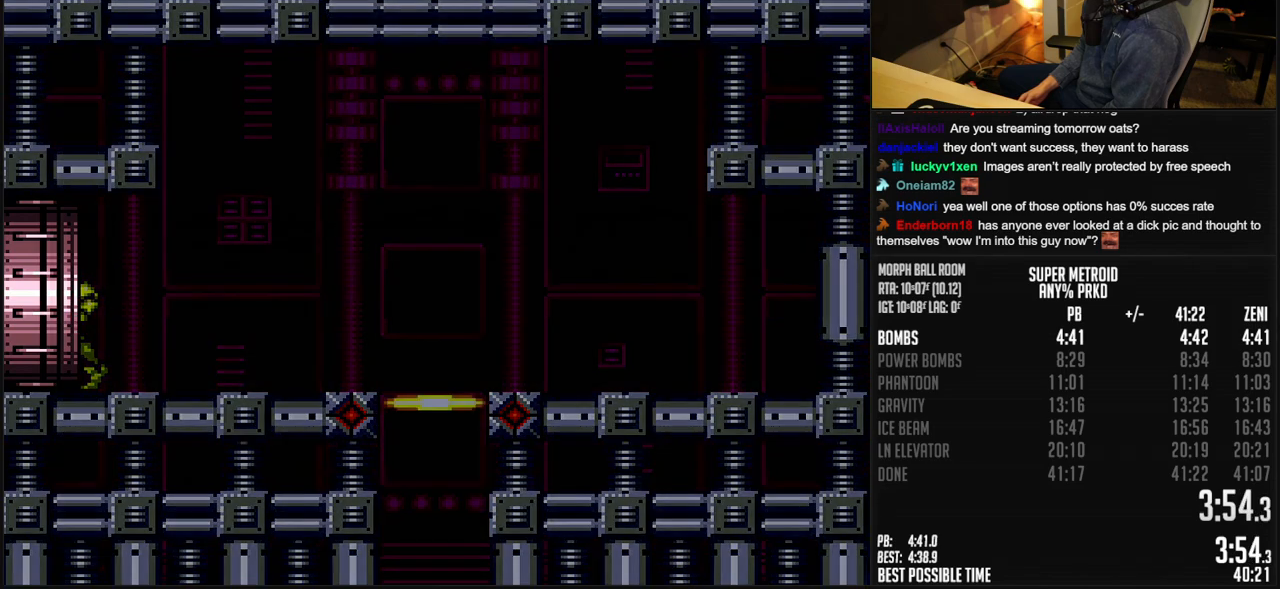
{"buttons": ["DPAD_LEFT"], "events": [[83, "B", "up"]]}
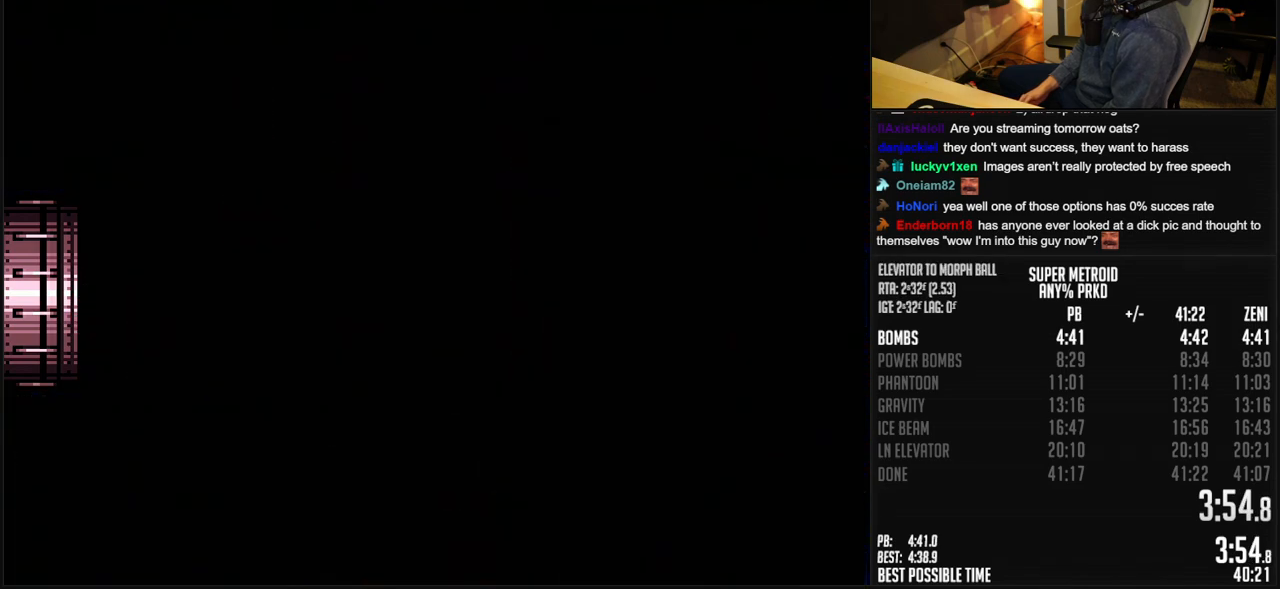
{"buttons": ["DPAD_LEFT"], "events": [[350, "B", "down"], [450, "B", "up"]]}
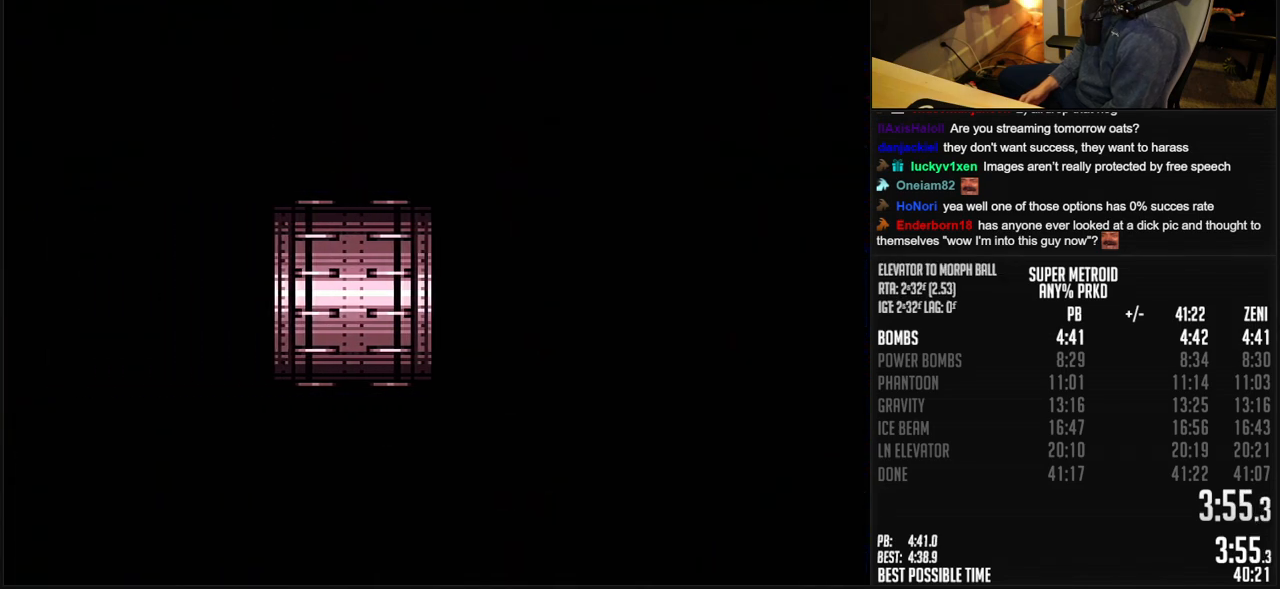
{"buttons": [], "events": [[133, "DPAD_LEFT", "up"], [150, "B", "down"], [383, "B", "up"]]}
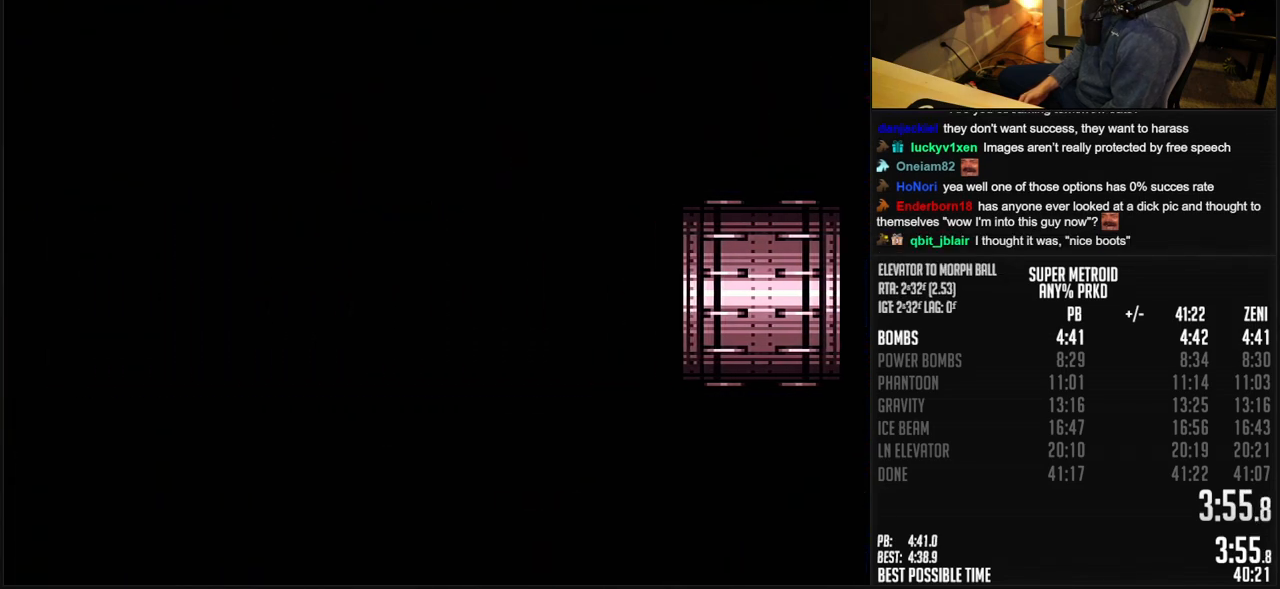
{"buttons": ["B"], "events": [[50, "B", "down"]]}
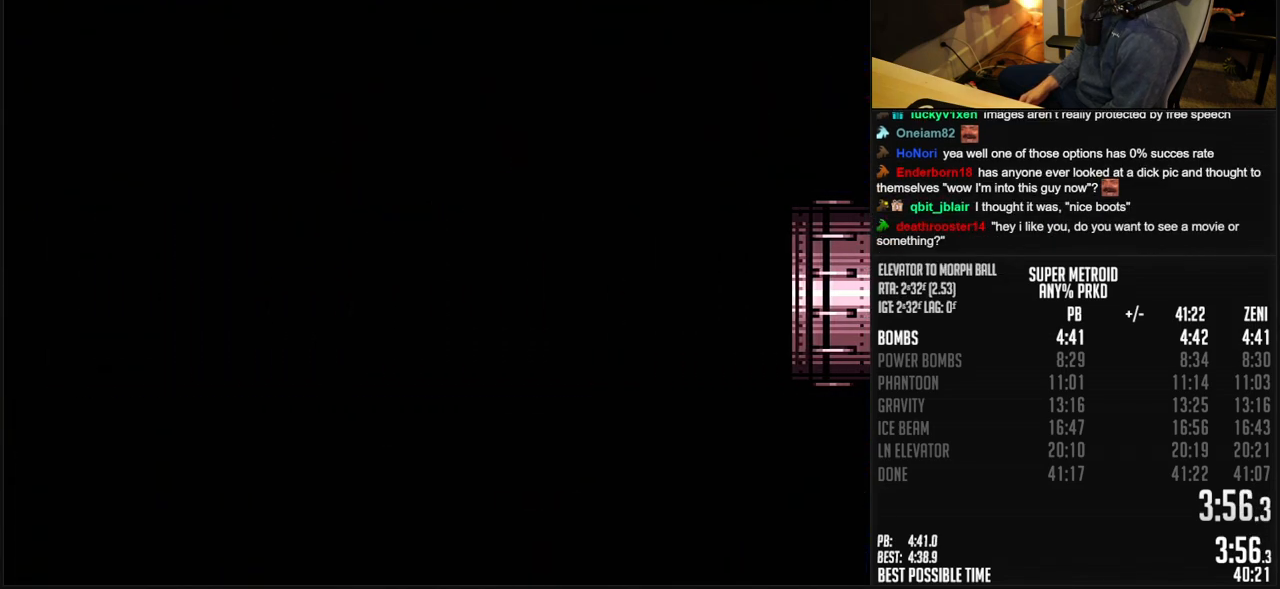
{"buttons": ["B", "DPAD_LEFT"], "events": [[150, "DPAD_LEFT", "down"], [283, "DPAD_LEFT", "up"], [300, "DPAD_LEFT", "down"], [400, "R1", "down"], [417, "DPAD_LEFT", "up"], [450, "DPAD_LEFT", "down"], [483, "R1", "up"]]}
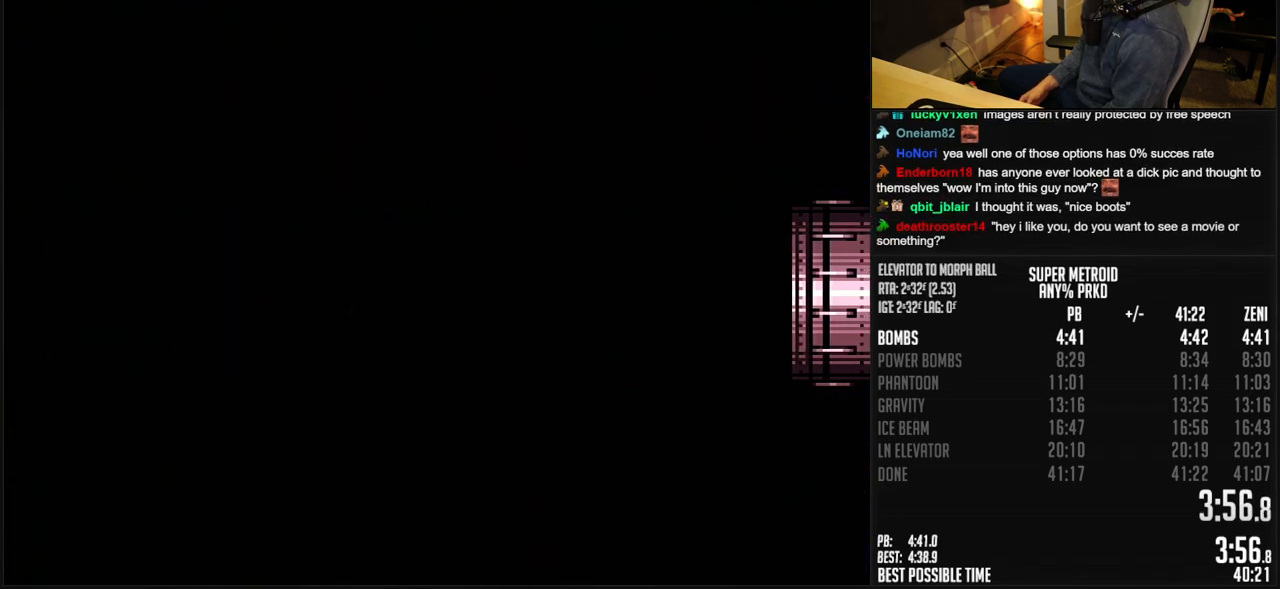
{"buttons": ["B", "X", "DPAD_LEFT"], "events": [[350, "X", "down"]]}
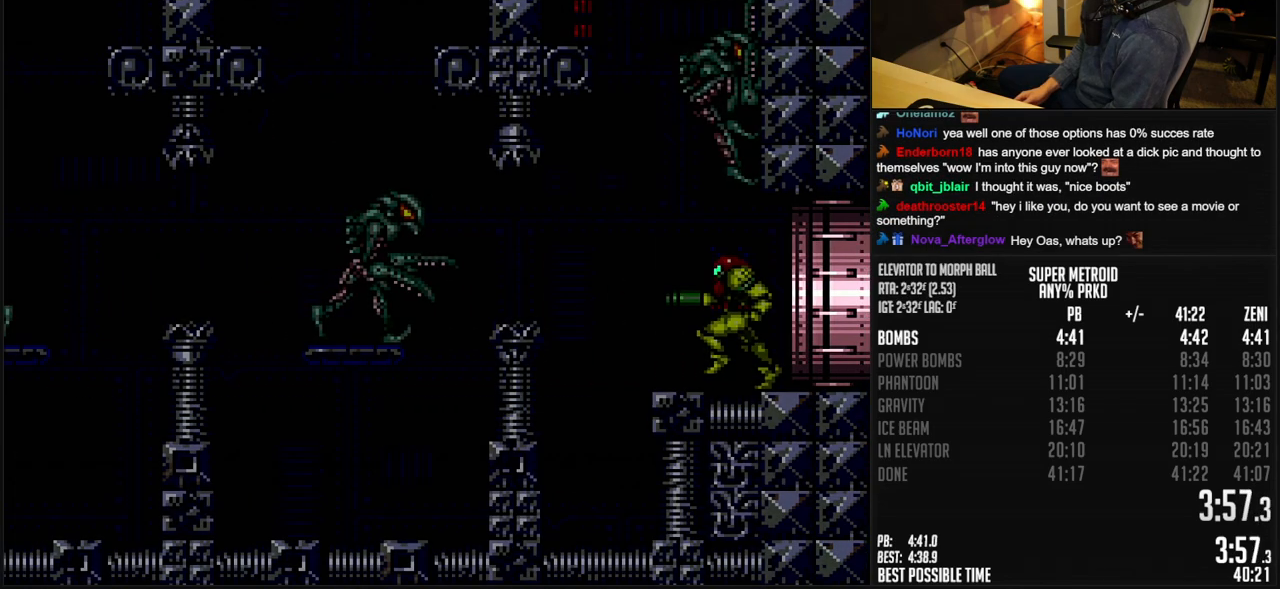
{"buttons": ["A", "B", "DPAD_LEFT"], "events": [[333, "A", "down"], [350, "X", "up"]]}
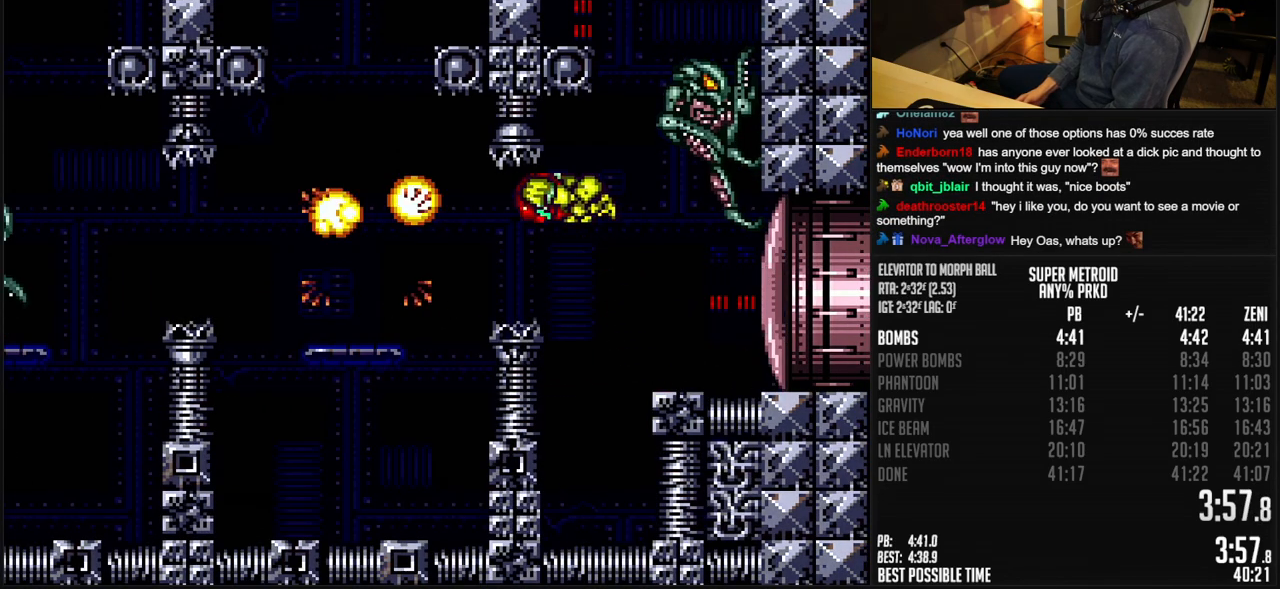
{"buttons": ["B", "DPAD_LEFT"], "events": [[117, "A", "up"], [117, "DPAD_LEFT", "up"], [133, "B", "up"], [167, "DPAD_RIGHT", "down"], [217, "B", "down"], [283, "DPAD_RIGHT", "up"], [283, "X", "down"], [300, "DPAD_LEFT", "down"], [383, "X", "up"]]}
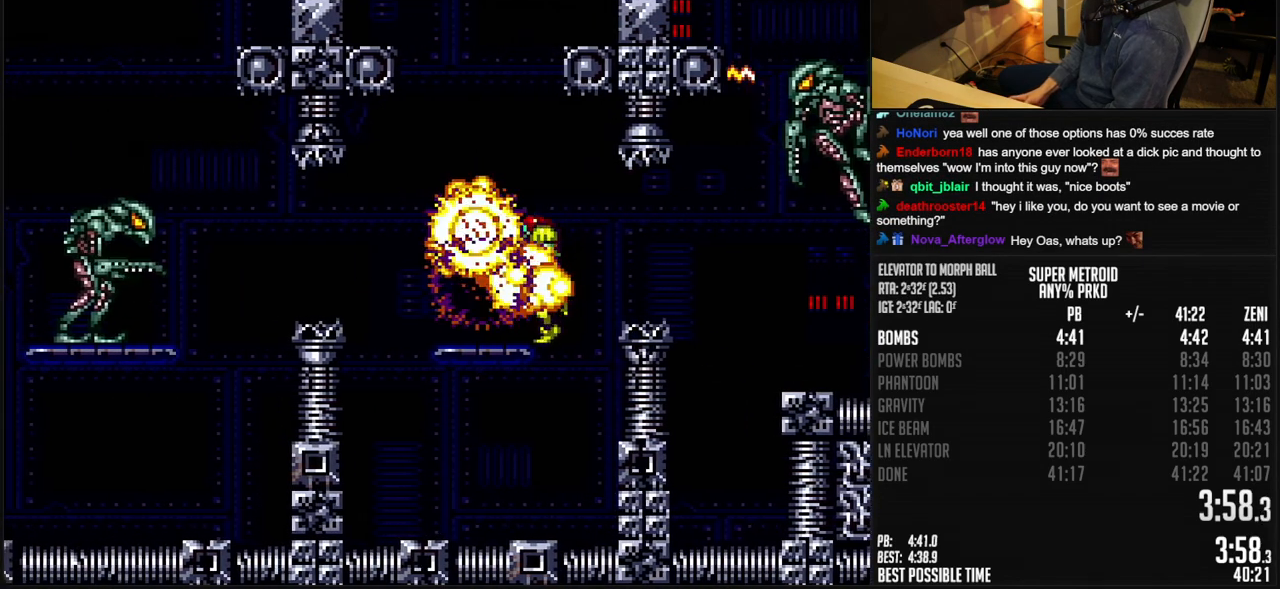
{"buttons": ["A", "B", "DPAD_RIGHT"], "events": [[17, "X", "down"], [83, "X", "up"], [217, "A", "down"], [300, "A", "up"], [300, "B", "up"], [350, "B", "down"], [367, "A", "down"], [367, "DPAD_LEFT", "up"], [417, "DPAD_RIGHT", "down"]]}
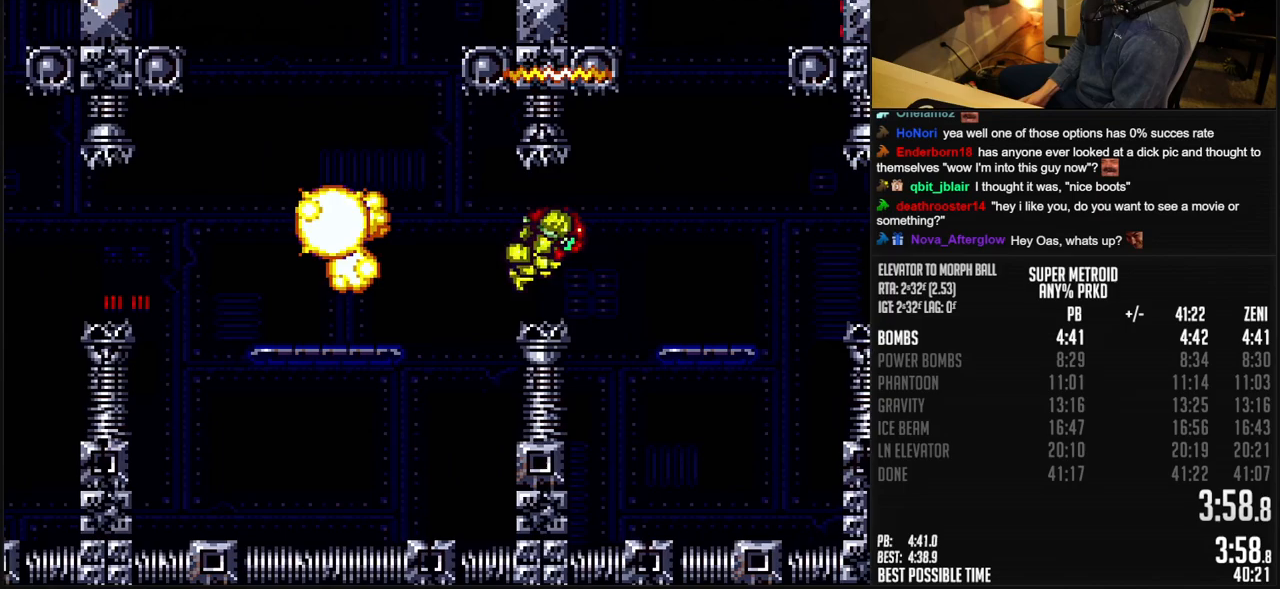
{"buttons": ["A", "B", "X", "DPAD_LEFT"], "events": [[17, "DPAD_RIGHT", "up"], [33, "DPAD_LEFT", "down"], [467, "X", "down"]]}
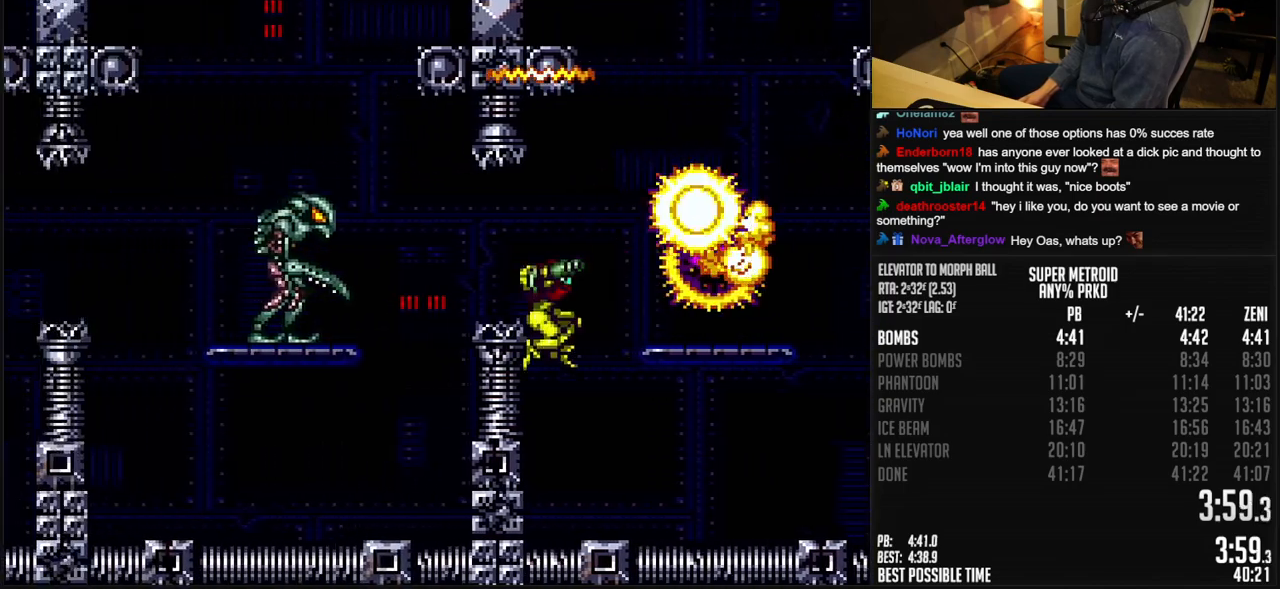
{"buttons": ["A", "B", "DPAD_DOWN"], "events": [[50, "A", "up"], [50, "X", "up"], [317, "A", "down"], [500, "DPAD_DOWN", "down"], [500, "DPAD_LEFT", "up"]]}
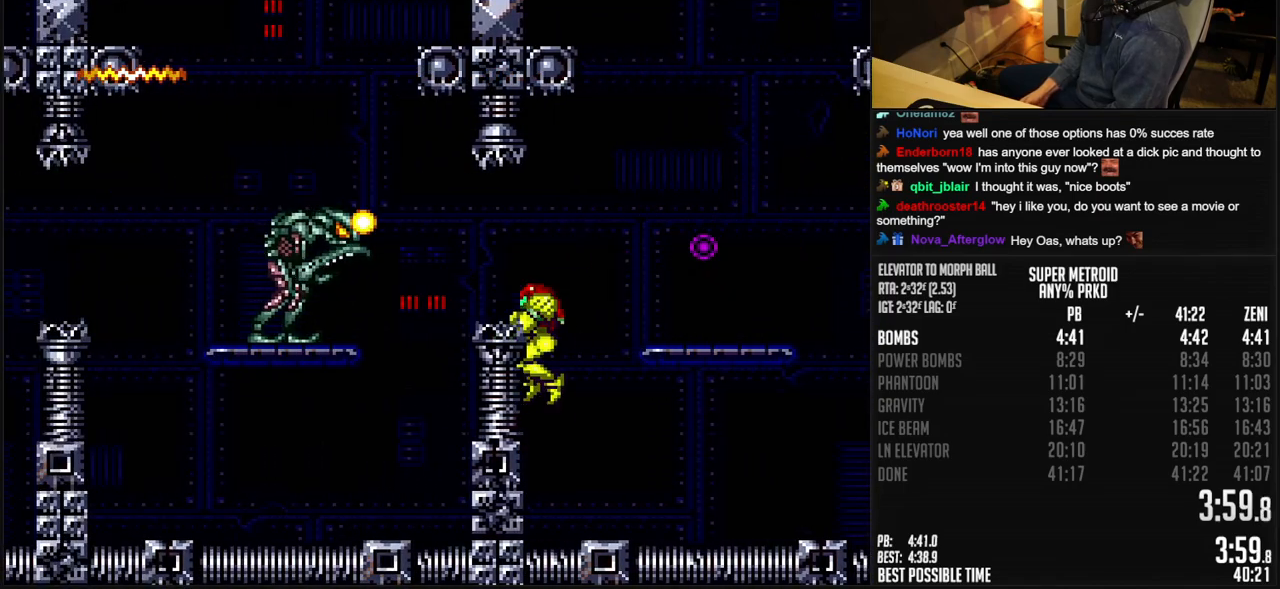
{"buttons": ["B", "DPAD_DOWN"], "events": [[83, "A", "up"], [100, "B", "up"], [100, "DPAD_DOWN", "up"], [100, "DPAD_LEFT", "down"], [150, "B", "down"], [300, "X", "down"], [383, "X", "up"], [467, "DPAD_DOWN", "down"], [483, "DPAD_LEFT", "up"]]}
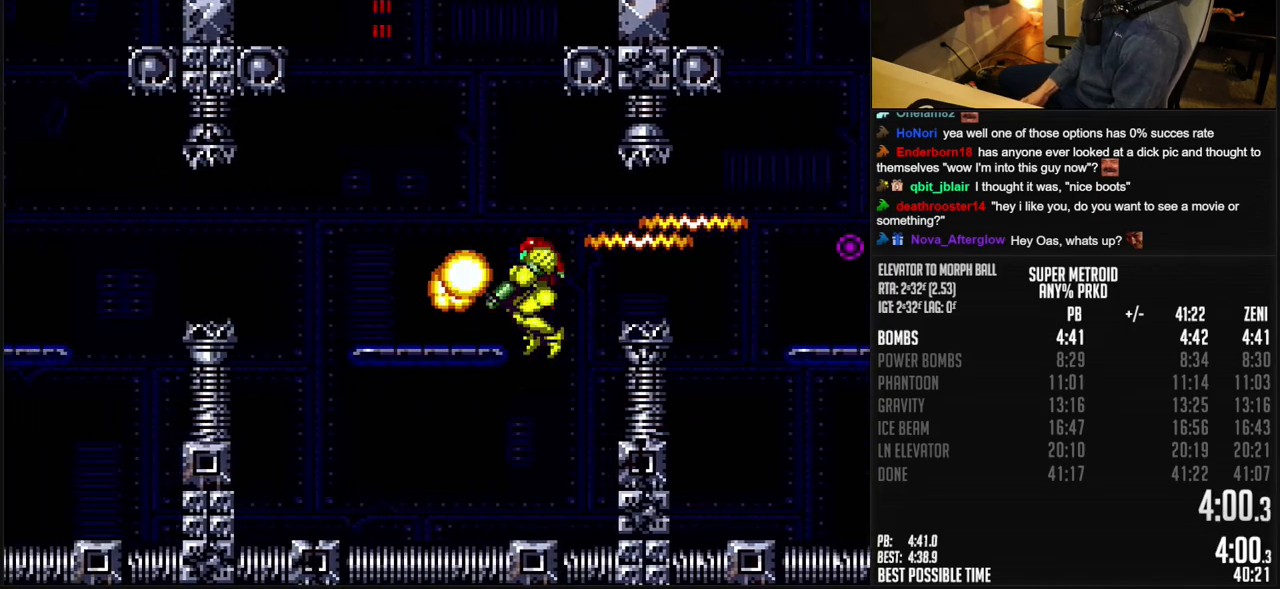
{"buttons": ["A", "B", "DPAD_LEFT"], "events": [[83, "DPAD_LEFT", "down"], [100, "DPAD_DOWN", "up"], [150, "X", "down"], [233, "X", "up"], [383, "A", "down"]]}
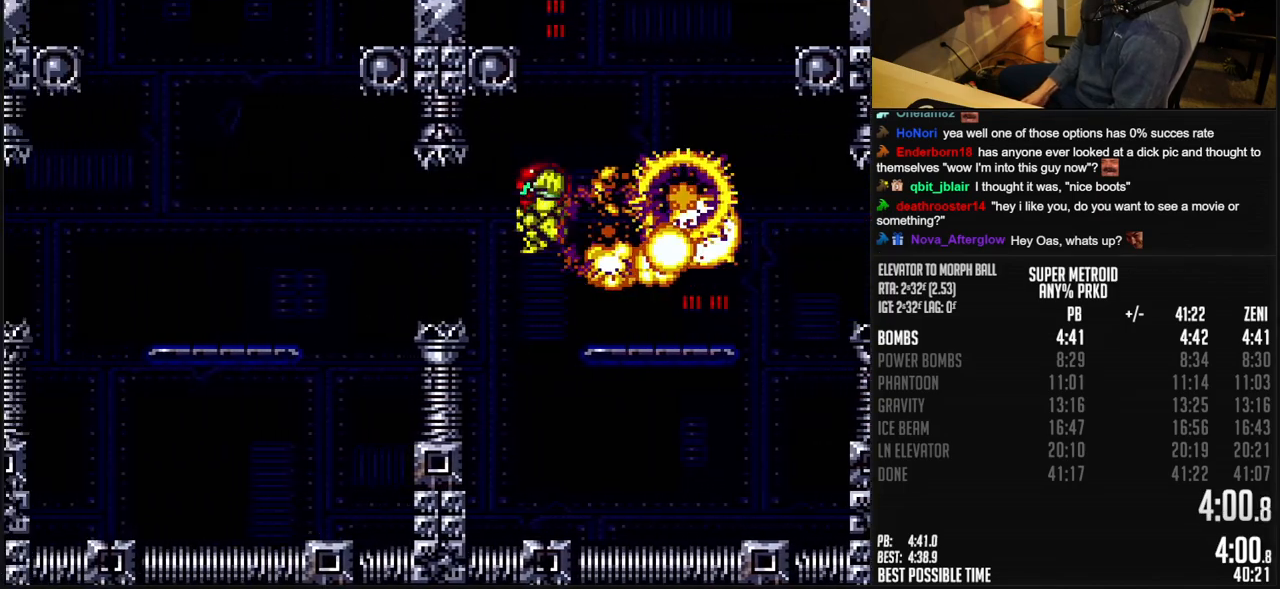
{"buttons": ["B", "X", "DPAD_LEFT"], "events": [[17, "A", "up"], [33, "B", "up"], [150, "B", "down"], [467, "X", "down"]]}
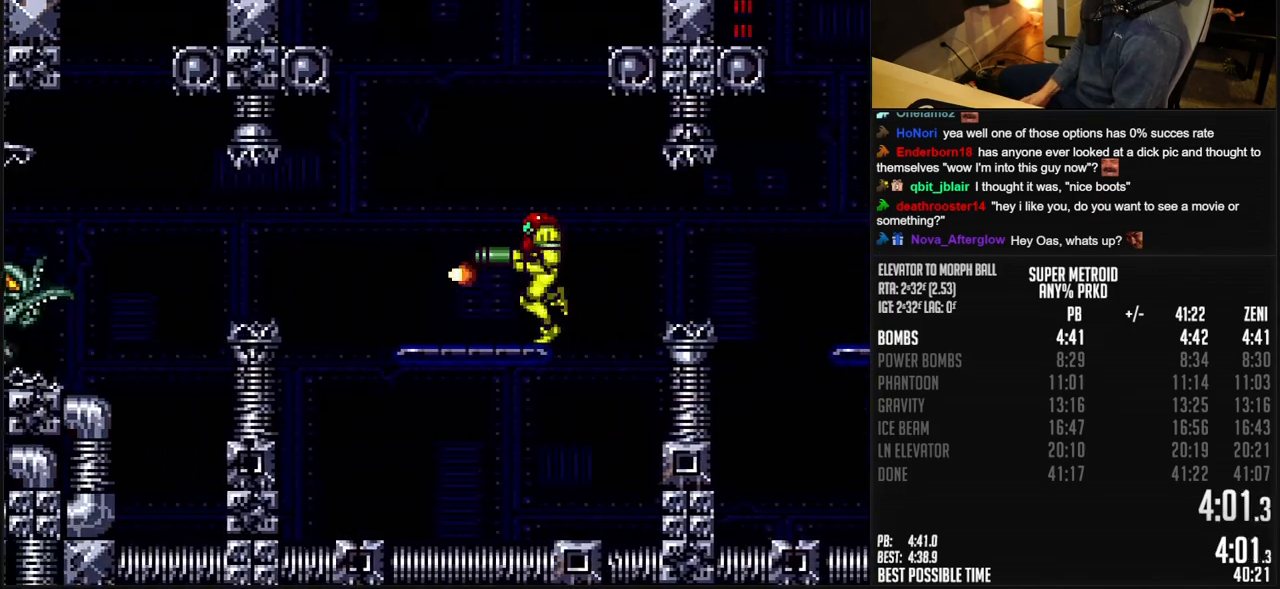
{"buttons": ["B", "DPAD_LEFT"], "events": [[50, "X", "up"], [267, "A", "down"], [367, "A", "up"], [400, "B", "up"], [483, "B", "down"]]}
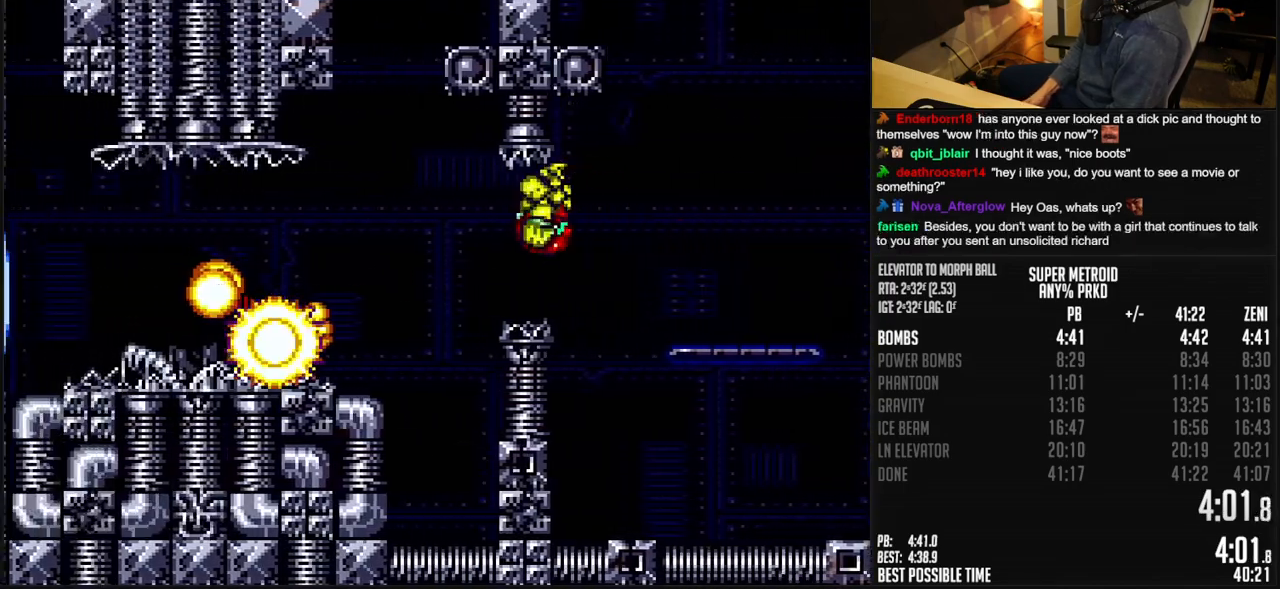
{"buttons": ["B", "DPAD_LEFT"], "events": [[267, "X", "down"], [350, "X", "up"]]}
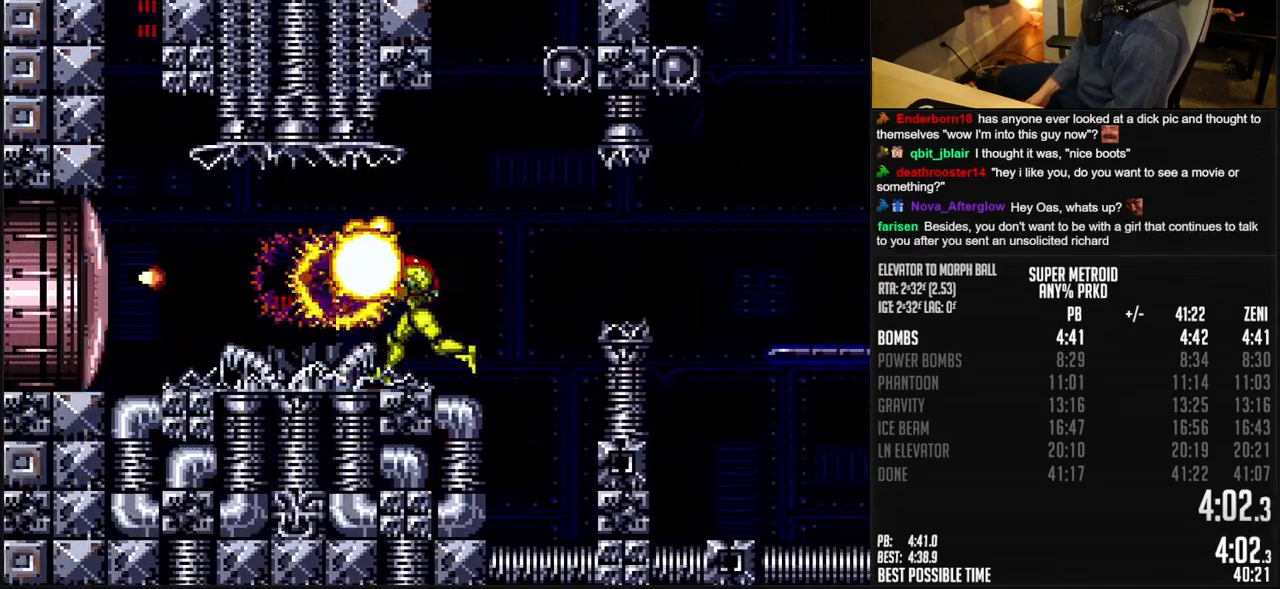
{"buttons": ["A", "B", "DPAD_RIGHT"], "events": [[217, "R1", "down"], [267, "R1", "up"], [333, "A", "down"], [367, "DPAD_LEFT", "up"], [417, "DPAD_RIGHT", "down"]]}
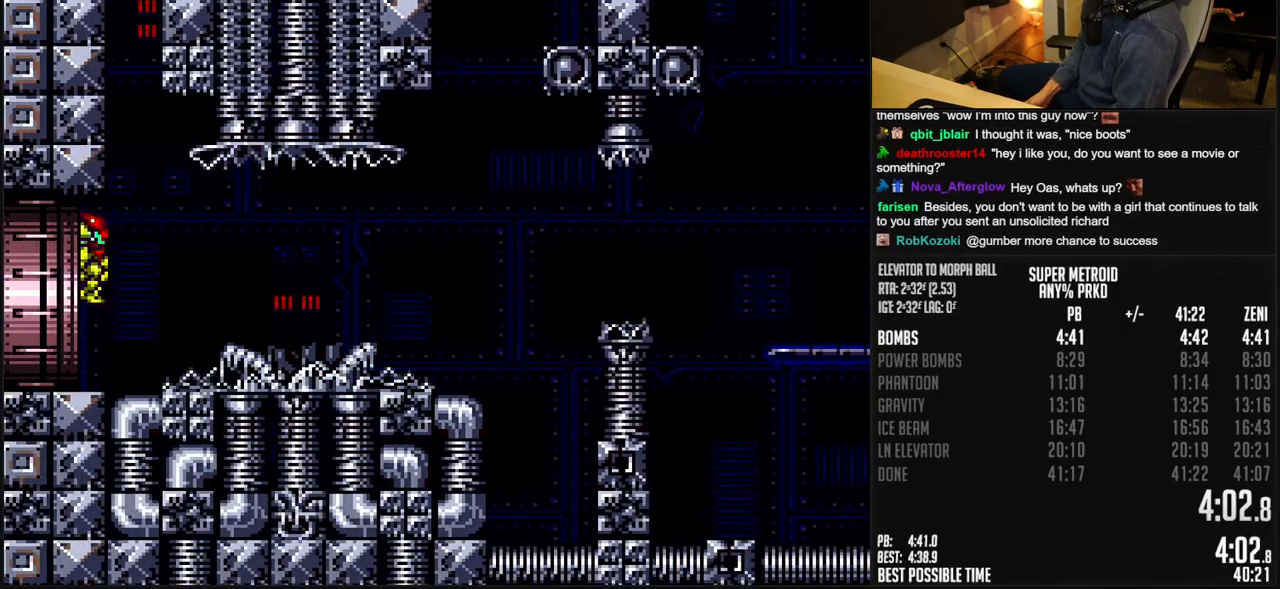
{"buttons": ["DPAD_RIGHT"], "events": [[183, "B", "up"], [300, "A", "up"]]}
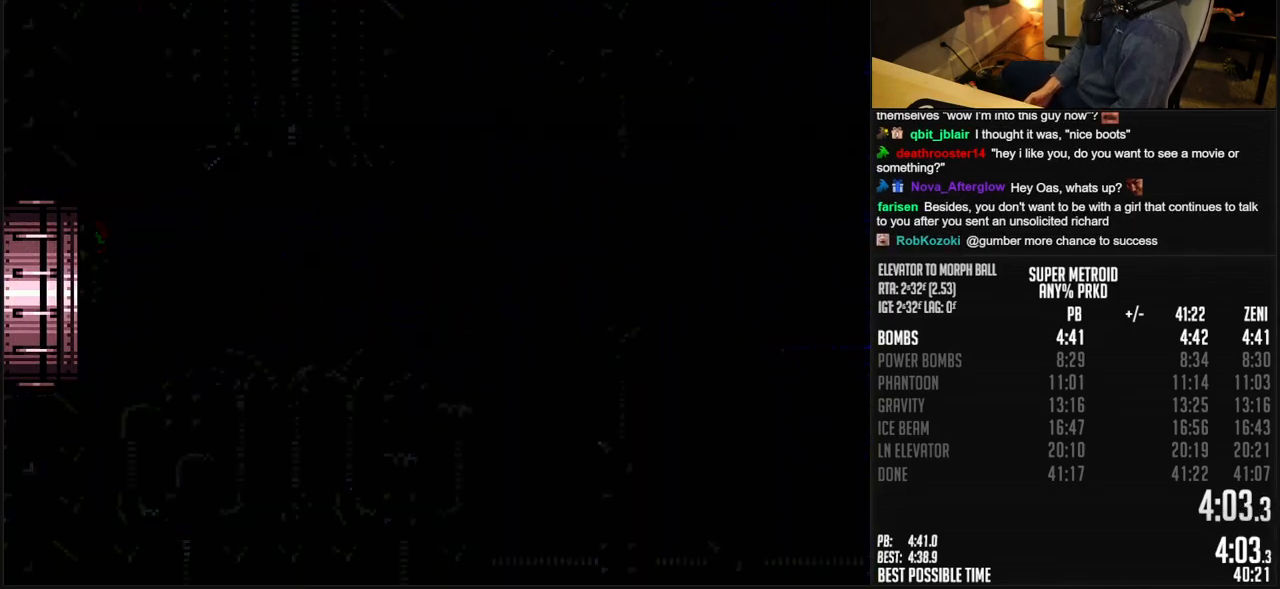
{"buttons": [], "events": [[233, "DPAD_RIGHT", "up"]]}
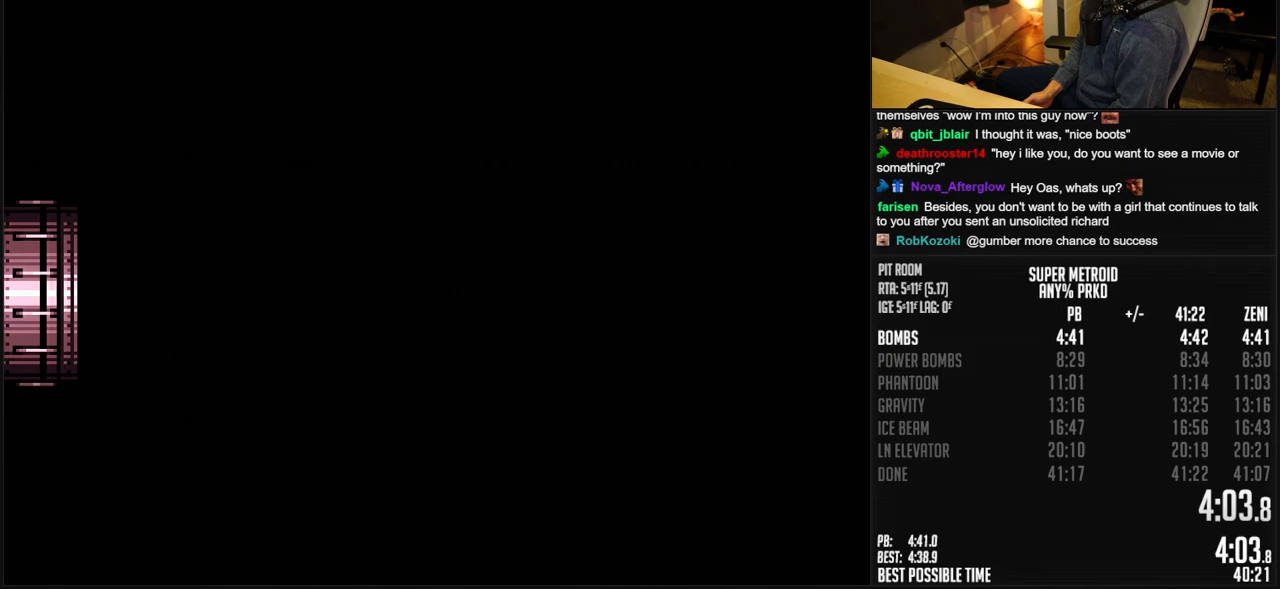
{"buttons": ["A"], "events": [[50, "A", "down"]]}
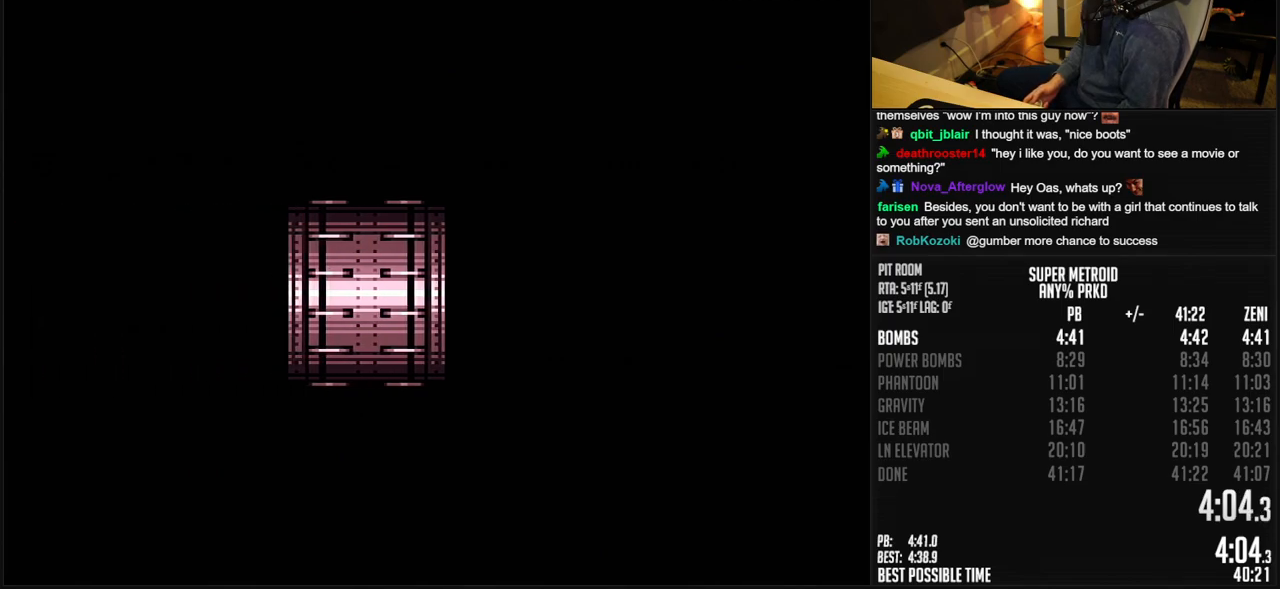
{"buttons": ["A"], "events": [[333, "DPAD_RIGHT", "down"], [450, "DPAD_RIGHT", "up"]]}
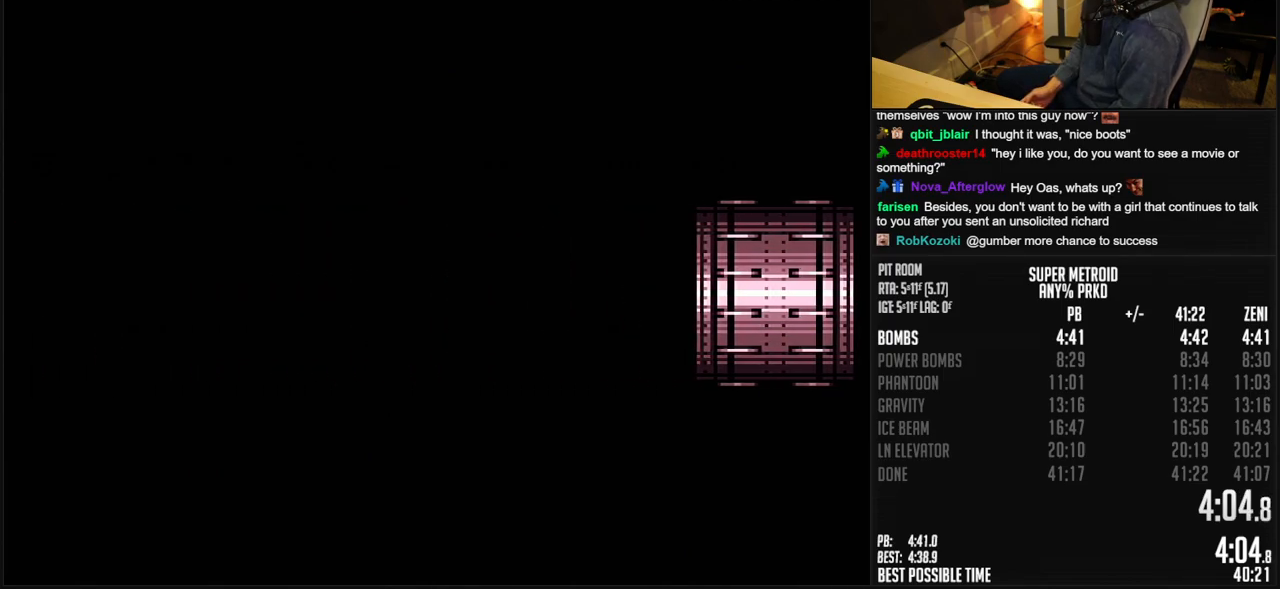
{"buttons": ["A", "DPAD_RIGHT"], "events": [[33, "DPAD_RIGHT", "down"], [150, "DPAD_RIGHT", "up"], [250, "DPAD_RIGHT", "down"], [350, "DPAD_RIGHT", "up"], [450, "DPAD_RIGHT", "down"]]}
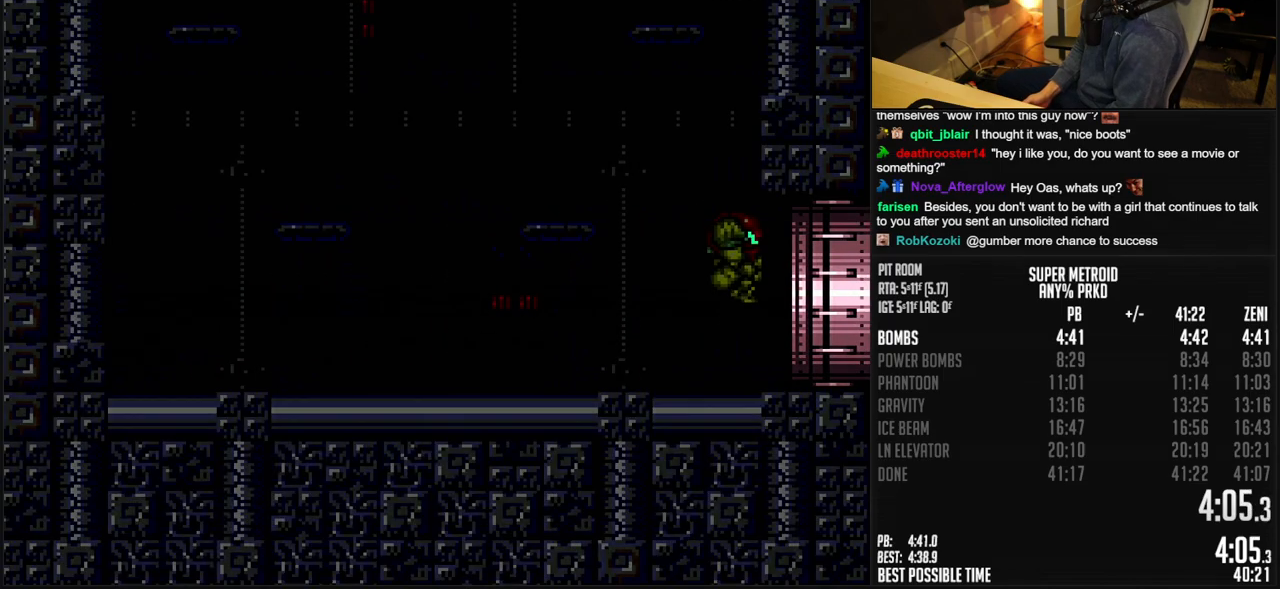
{"buttons": ["A", "DPAD_RIGHT"], "events": []}
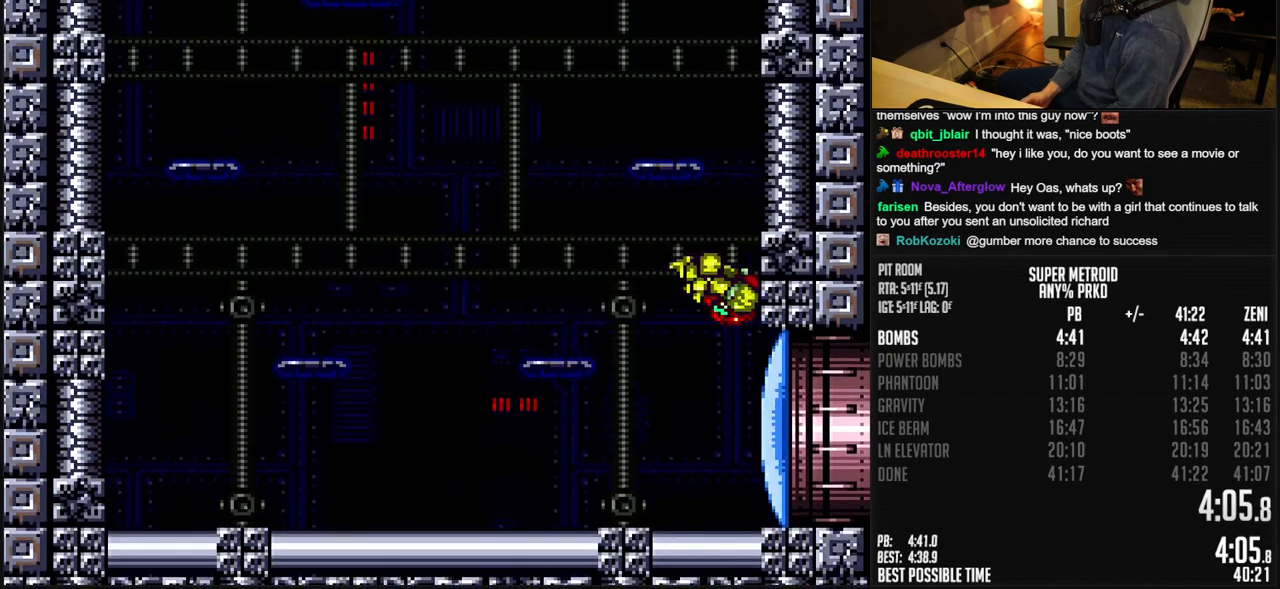
{"buttons": ["A"], "events": [[133, "DPAD_RIGHT", "up"], [233, "A", "up"], [233, "DPAD_LEFT", "down"], [267, "A", "down"], [300, "DPAD_LEFT", "up"], [333, "DPAD_RIGHT", "down"], [467, "DPAD_RIGHT", "up"]]}